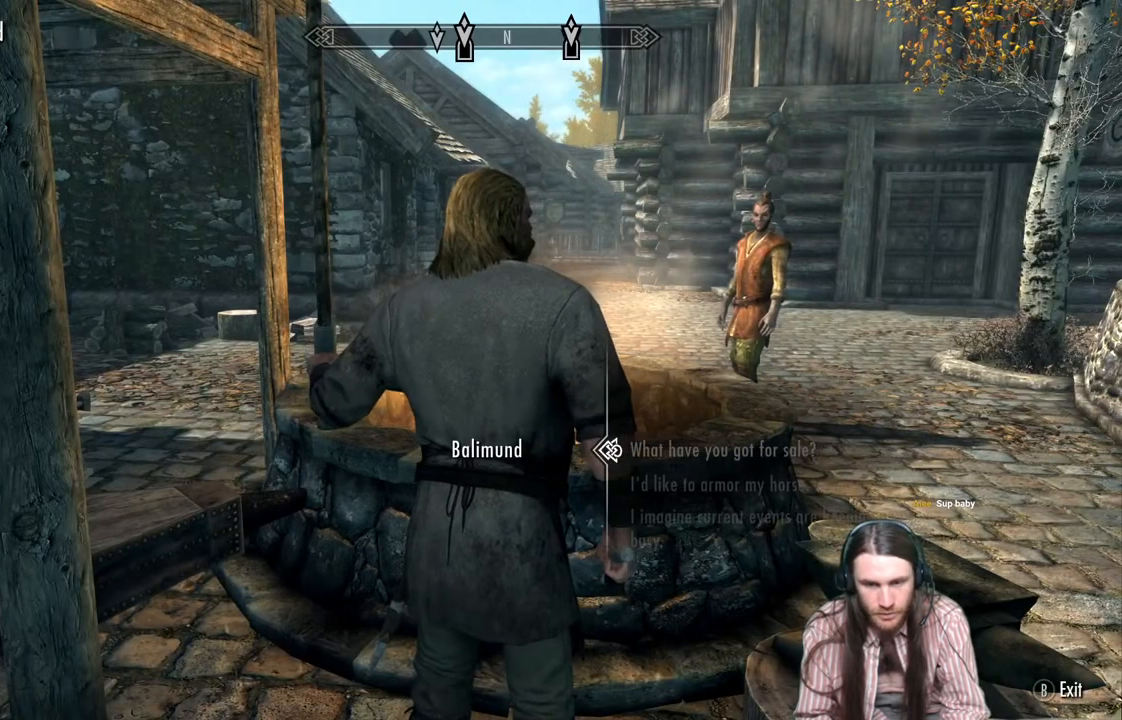
Gameplay with a controller (Xbox layout); each line is a JSON object with the inputs held at the frame after it. "events" lists button and stick changes between this image and that frame as [ms after this image, input, new state], when the widget could be followed in between.
{"buttons": [], "left_stick": "left", "right_stick": "down-left", "events": [[33, "B", "down"], [150, "B", "up"], [283, "left_stick", "left"], [317, "right_stick", "down-left"]]}
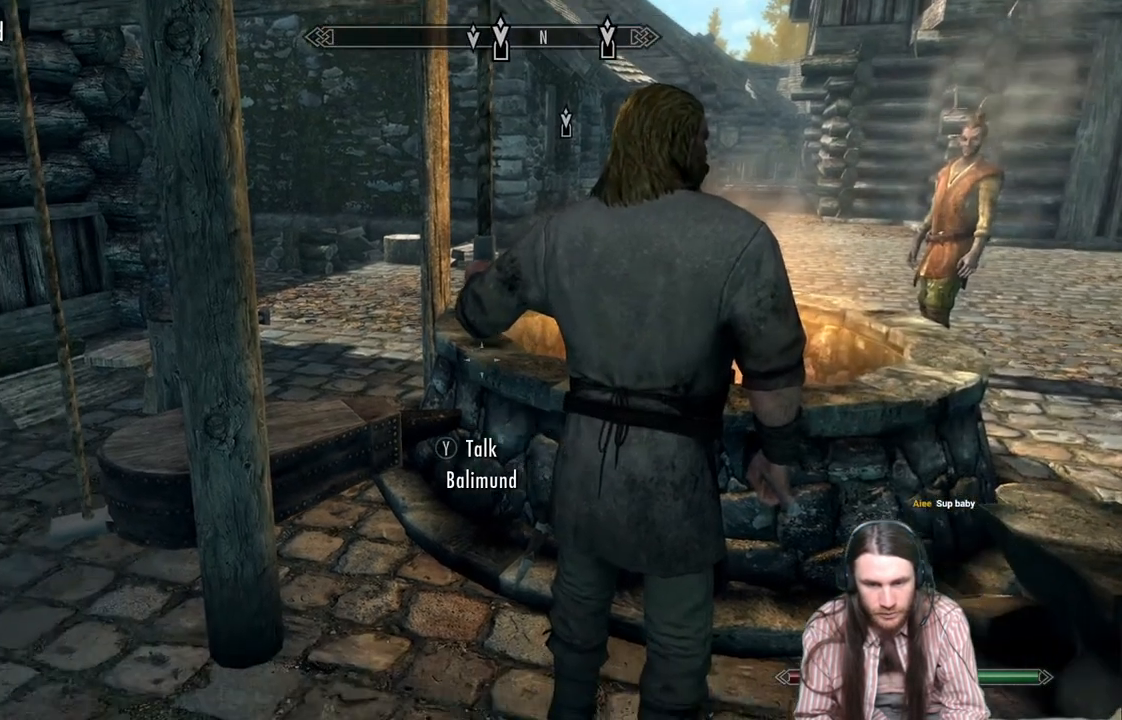
{"buttons": [], "left_stick": "up-left", "right_stick": "down-right", "events": [[50, "right_stick", "center"], [217, "left_stick", "up-left"], [417, "right_stick", "down-right"]]}
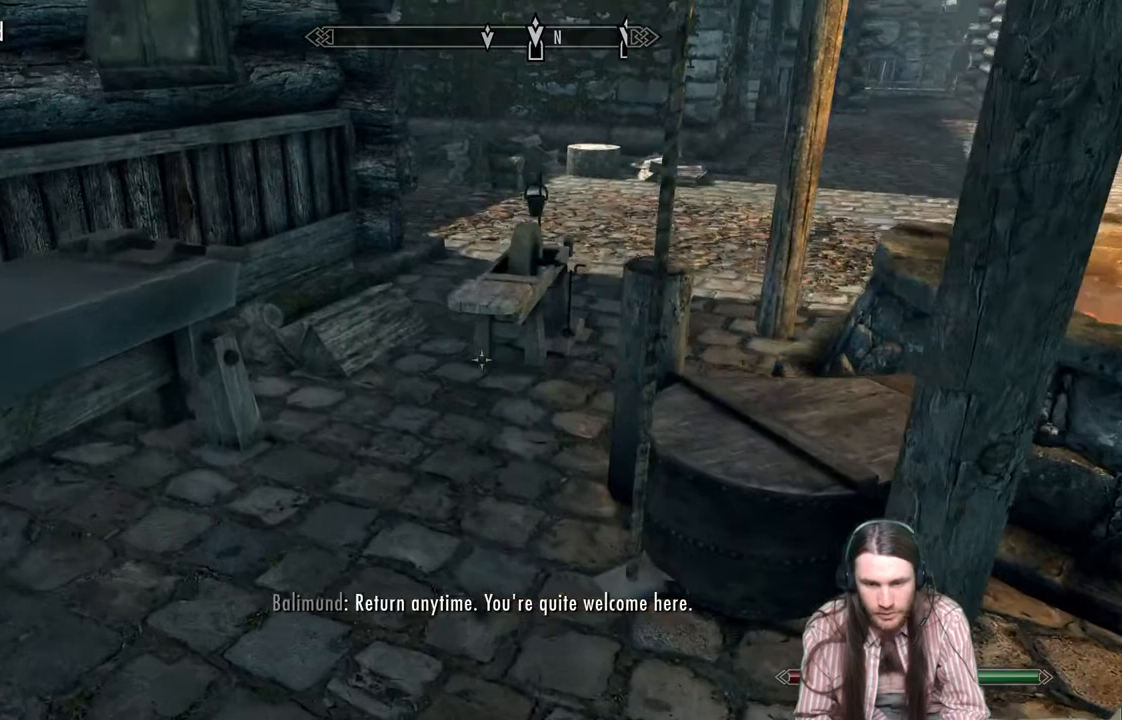
{"buttons": [], "left_stick": "center", "right_stick": "center", "events": [[217, "right_stick", "center"], [383, "left_stick", "center"]]}
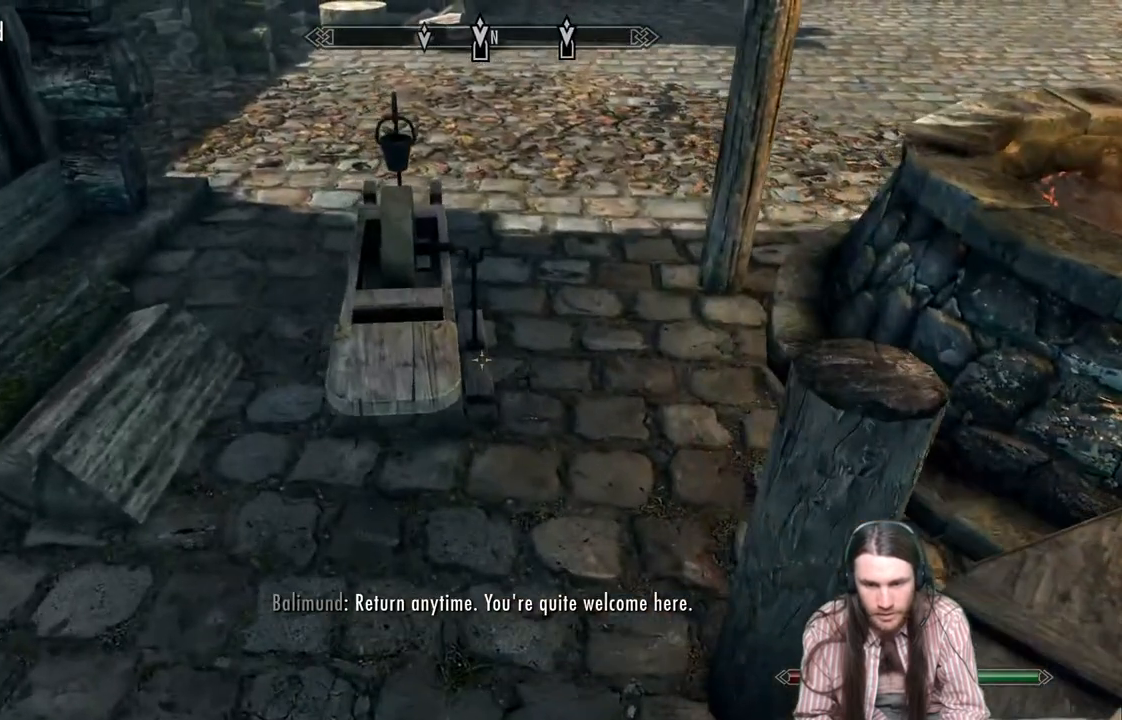
{"buttons": [], "left_stick": "center", "right_stick": "center", "events": [[17, "left_stick", "up"], [133, "left_stick", "center"], [250, "left_stick", "up"], [483, "left_stick", "center"]]}
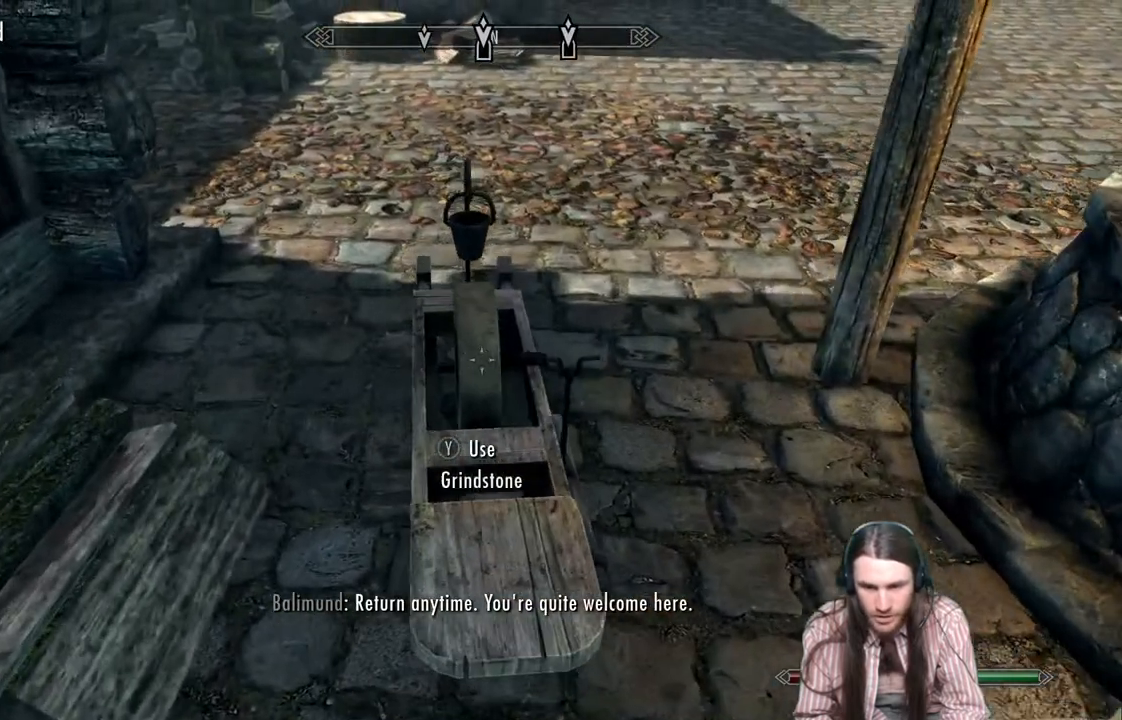
{"buttons": [], "left_stick": "center", "right_stick": "center", "events": [[150, "right_stick", "down"], [250, "right_stick", "center"]]}
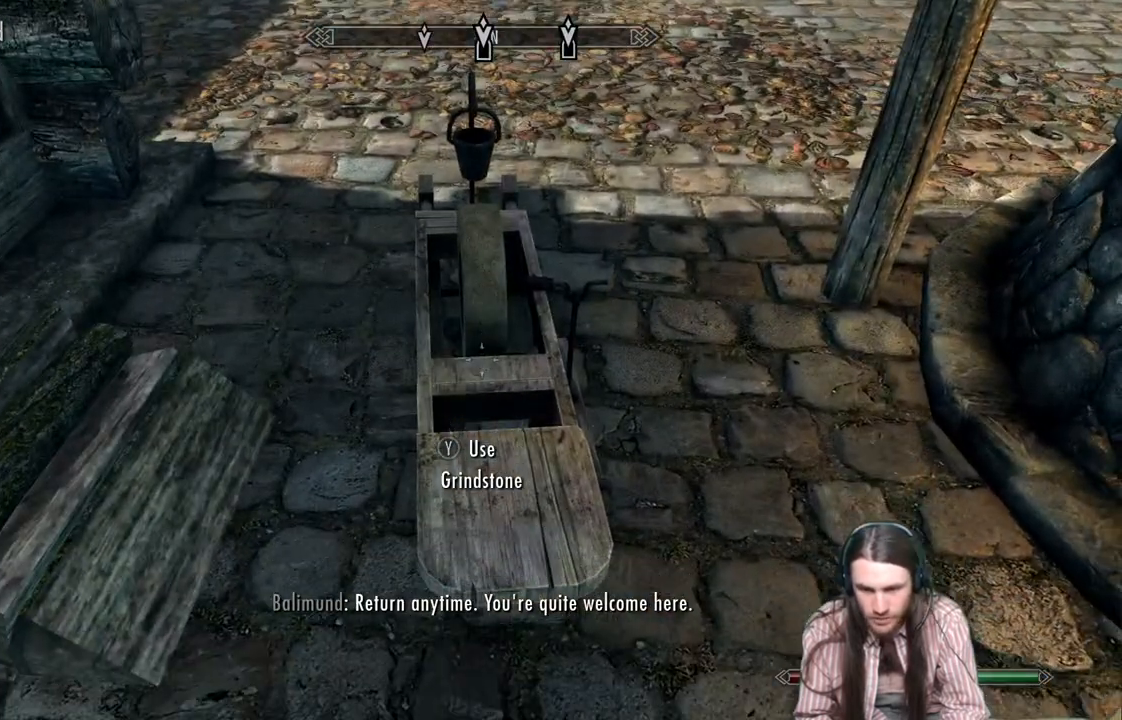
{"buttons": ["A"], "left_stick": "center", "right_stick": "center", "events": [[33, "B", "down"], [150, "B", "up"], [300, "DPAD_RIGHT", "down"], [433, "A", "down"], [433, "DPAD_RIGHT", "up"]]}
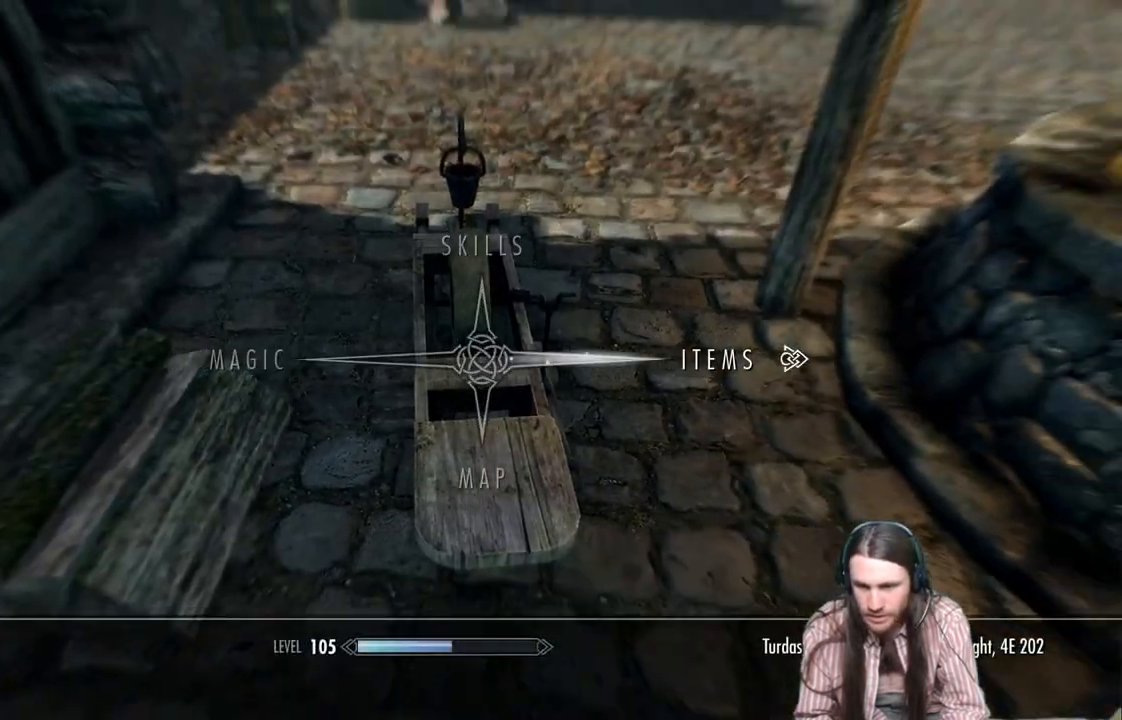
{"buttons": [], "left_stick": "center", "right_stick": "center", "events": [[33, "A", "up"]]}
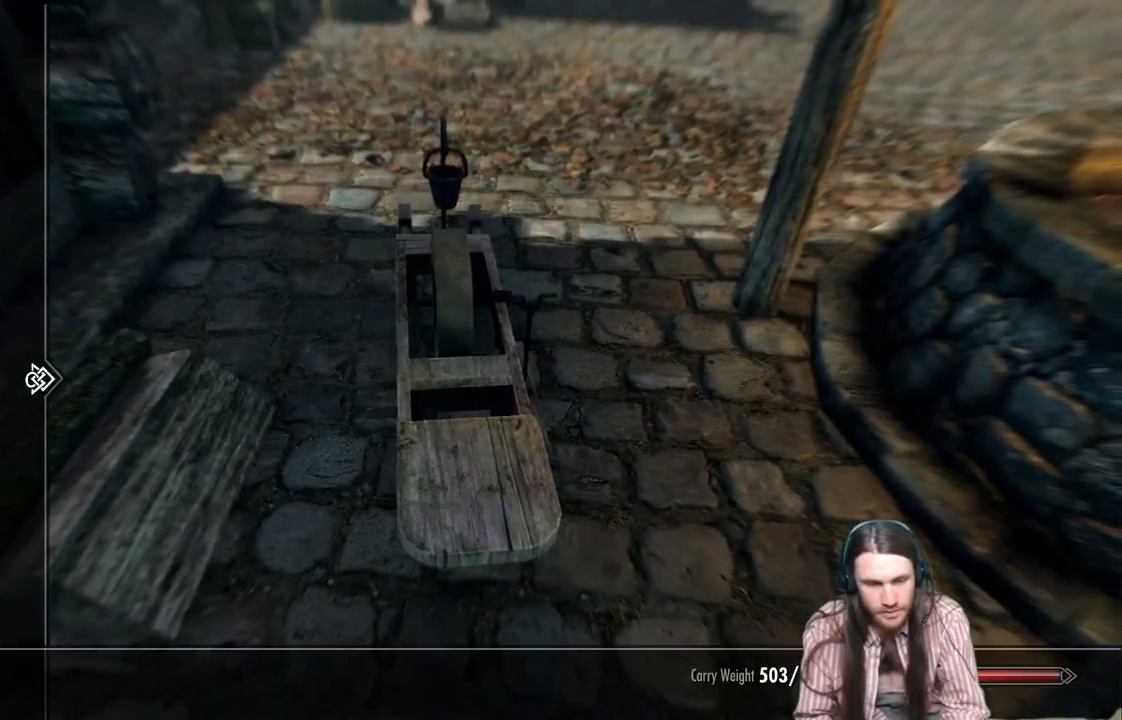
{"buttons": [], "left_stick": "center", "right_stick": "center", "events": [[300, "DPAD_RIGHT", "down"], [433, "DPAD_RIGHT", "up"]]}
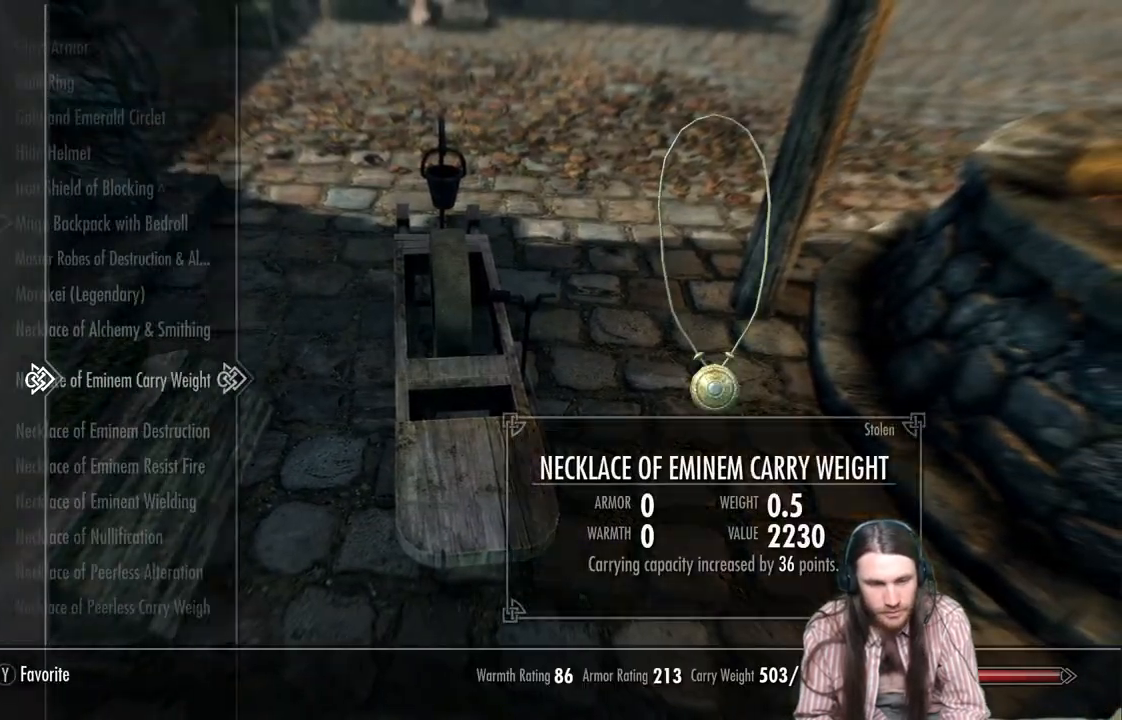
{"buttons": [], "left_stick": "center", "right_stick": "center", "events": []}
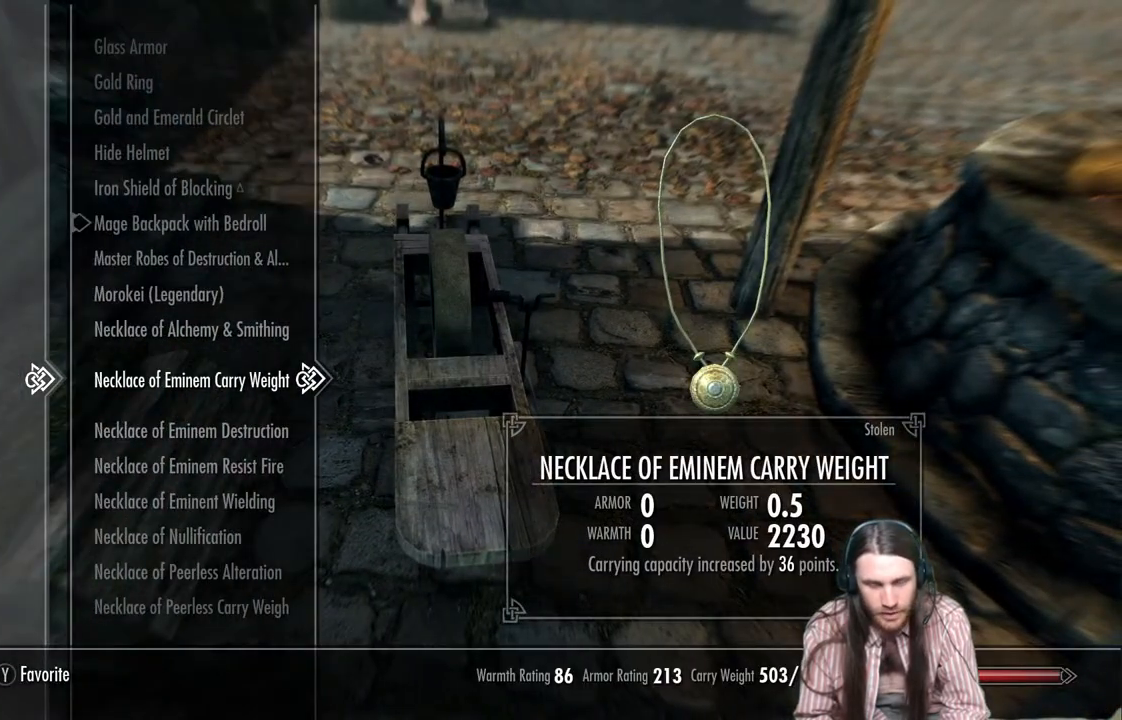
{"buttons": [], "left_stick": "center", "right_stick": "center", "events": [[333, "DPAD_UP", "down"], [417, "DPAD_UP", "up"]]}
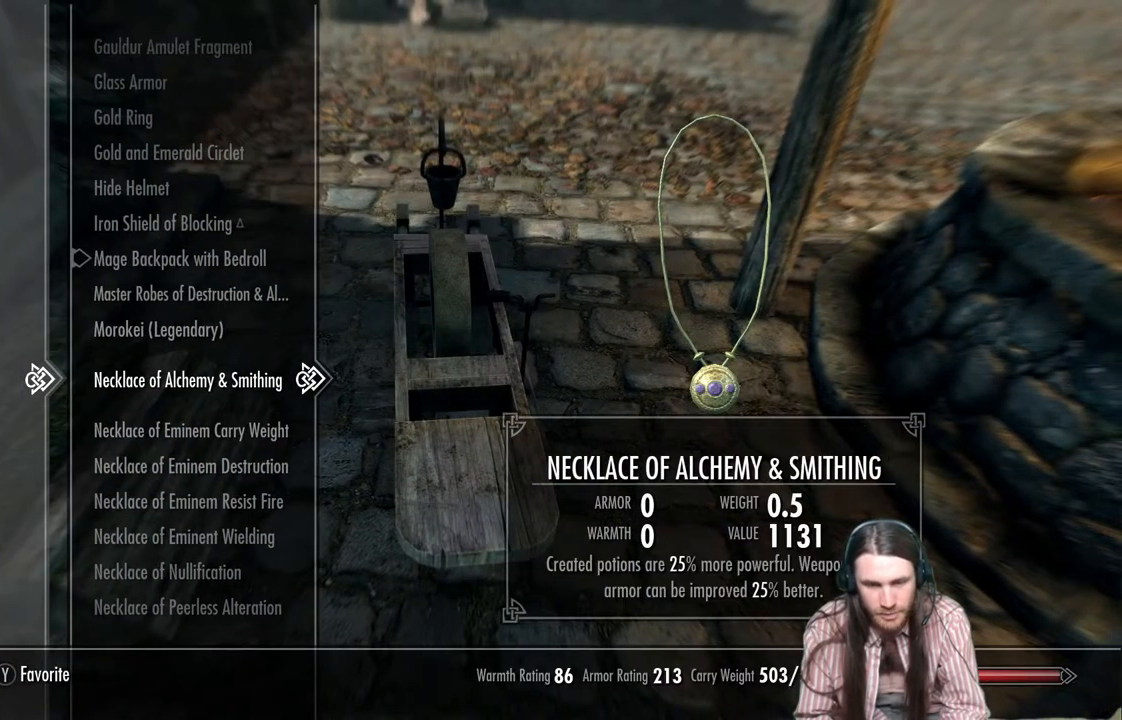
{"buttons": [], "left_stick": "center", "right_stick": "center", "events": []}
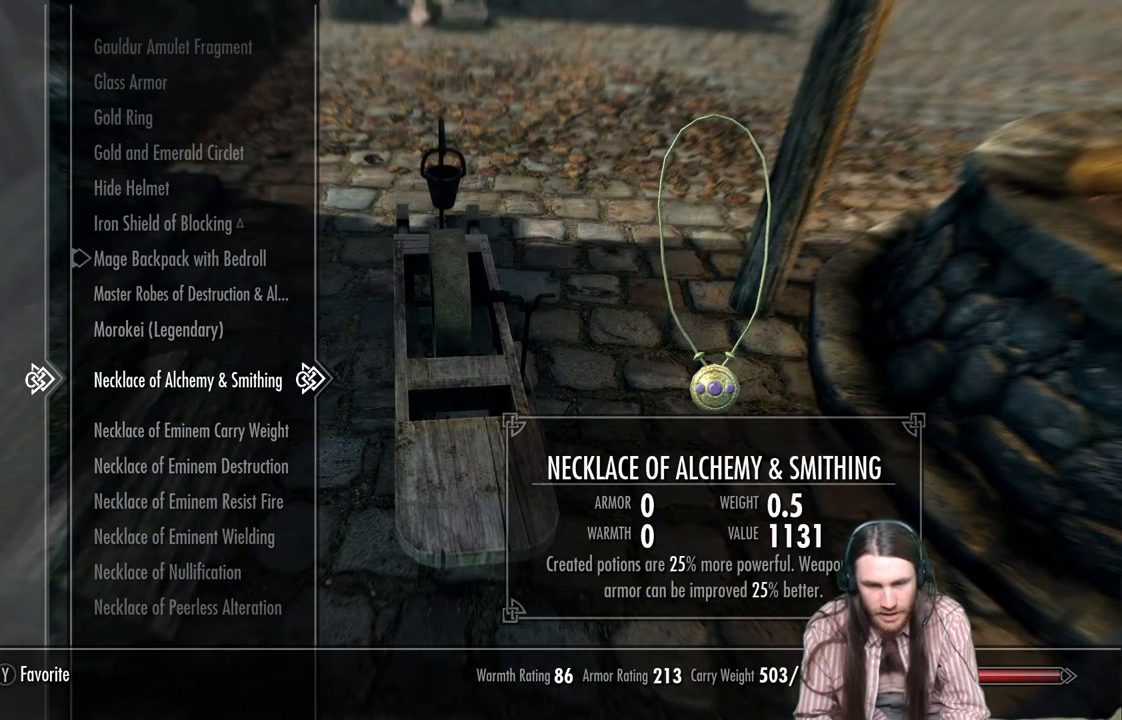
{"buttons": [], "left_stick": "center", "right_stick": "center", "events": []}
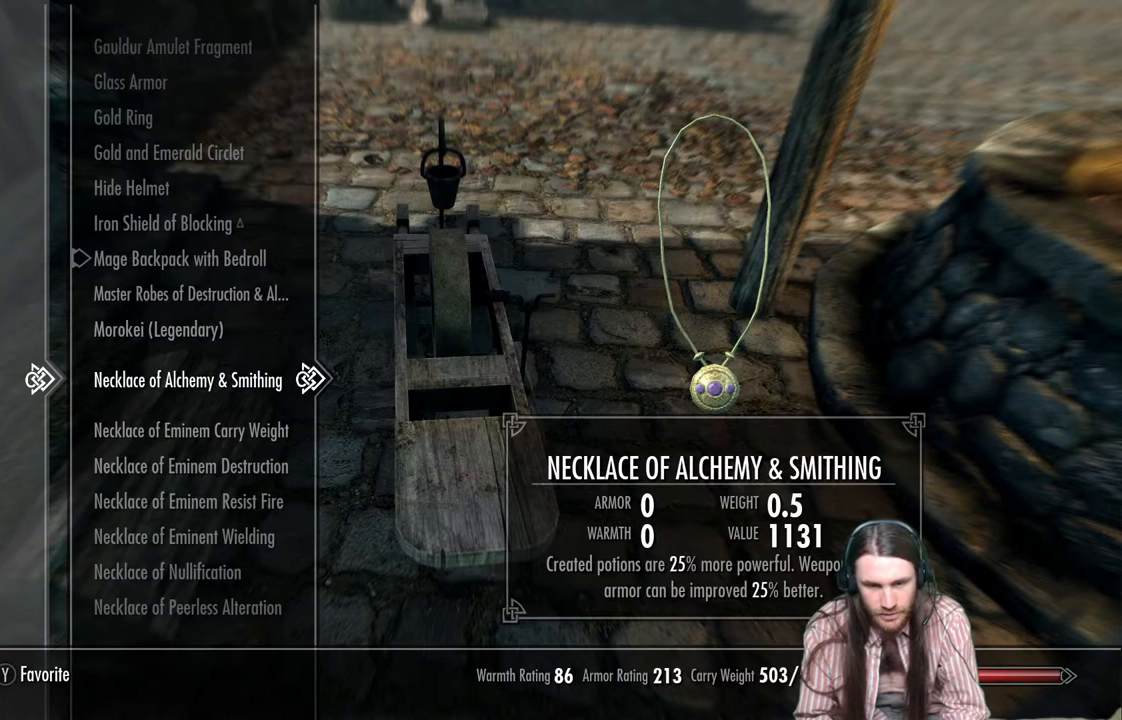
{"buttons": ["A"], "left_stick": "center", "right_stick": "center", "events": [[417, "A", "down"]]}
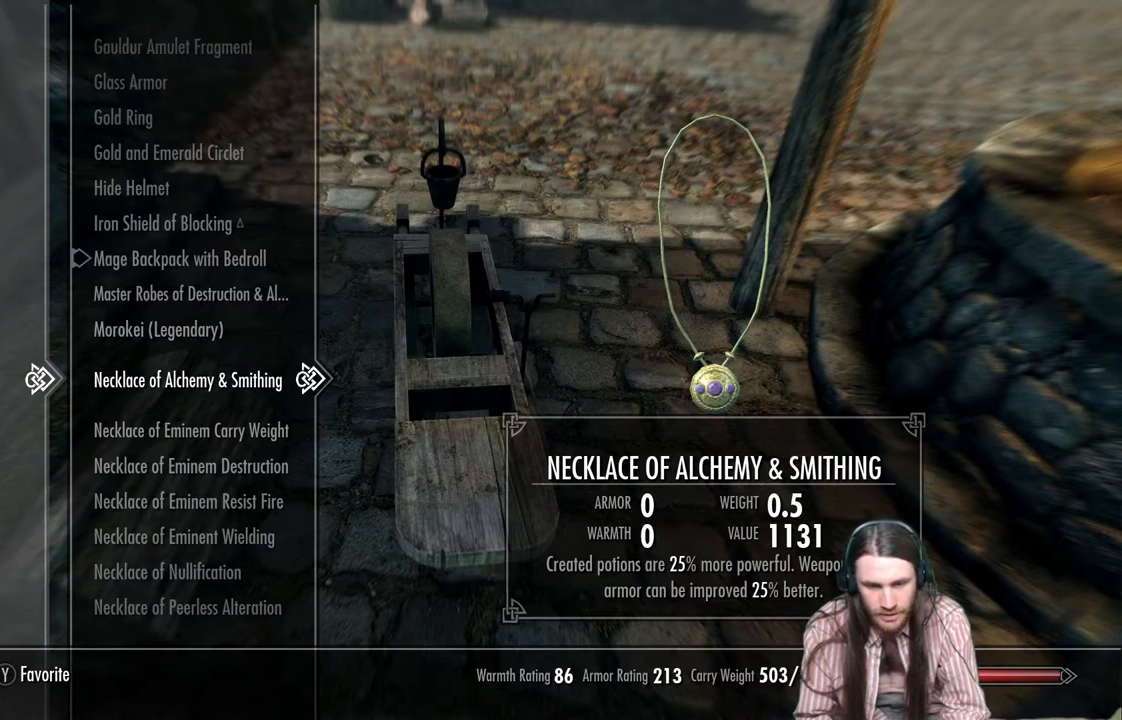
{"buttons": ["DPAD_DOWN"], "left_stick": "center", "right_stick": "center", "events": [[100, "A", "up"], [317, "DPAD_DOWN", "down"]]}
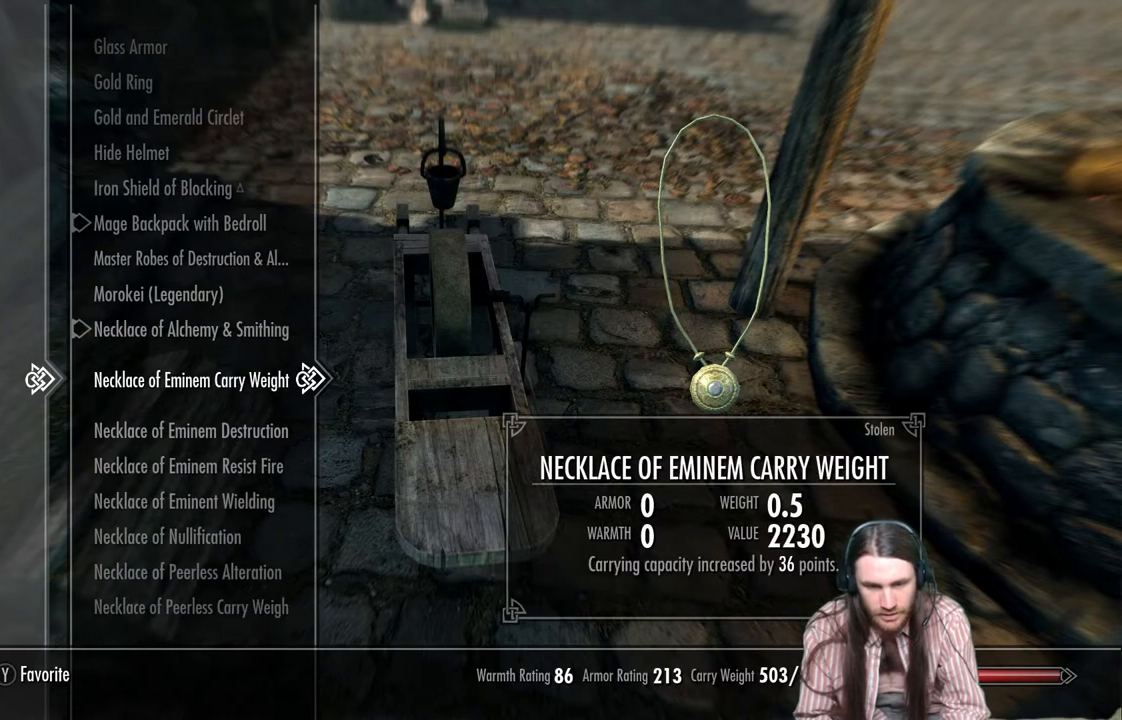
{"buttons": ["DPAD_DOWN"], "left_stick": "center", "right_stick": "center", "events": []}
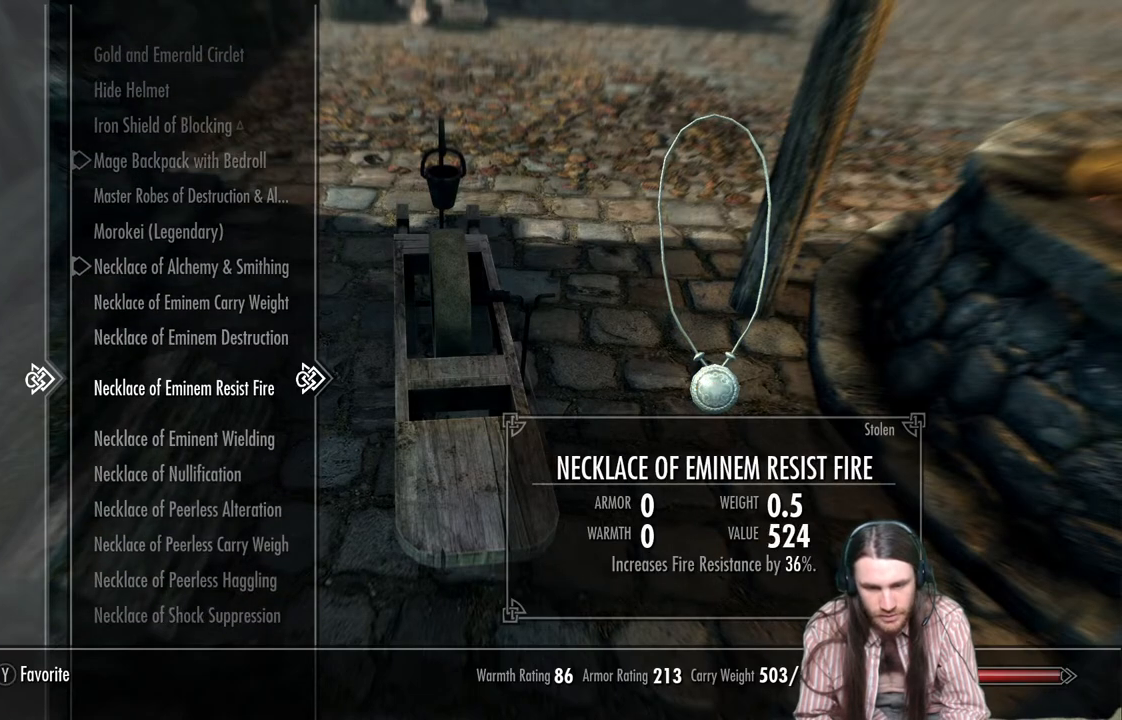
{"buttons": ["DPAD_DOWN"], "left_stick": "center", "right_stick": "center", "events": []}
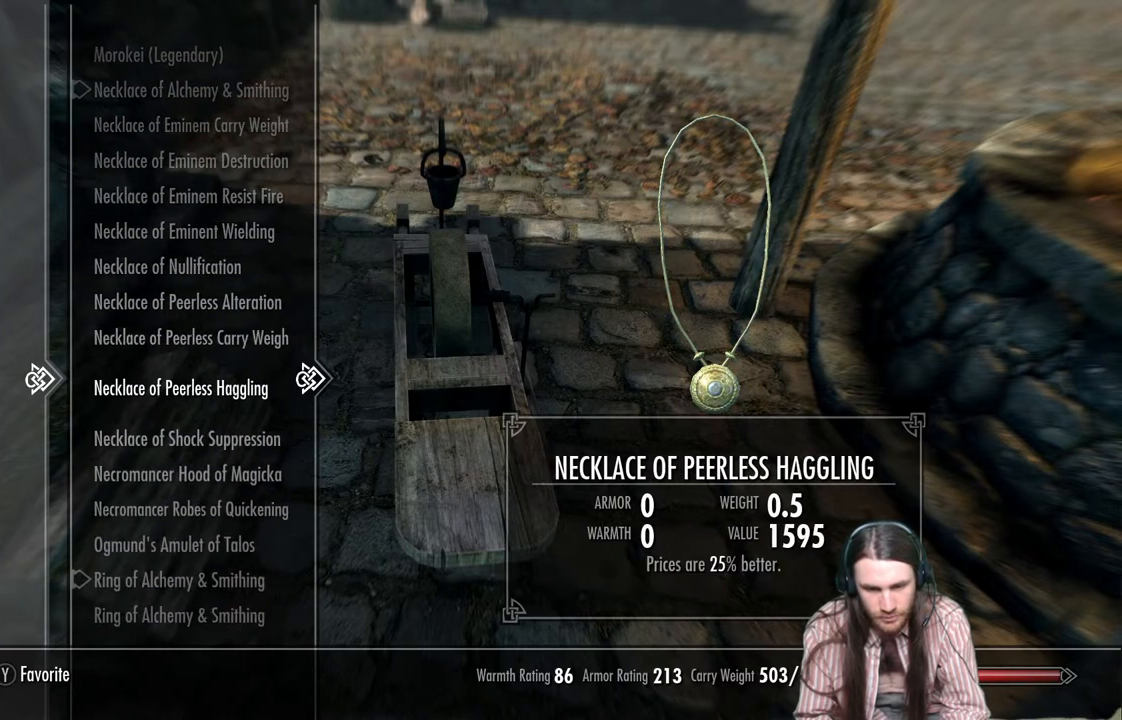
{"buttons": [], "left_stick": "center", "right_stick": "center", "events": [[500, "DPAD_DOWN", "up"]]}
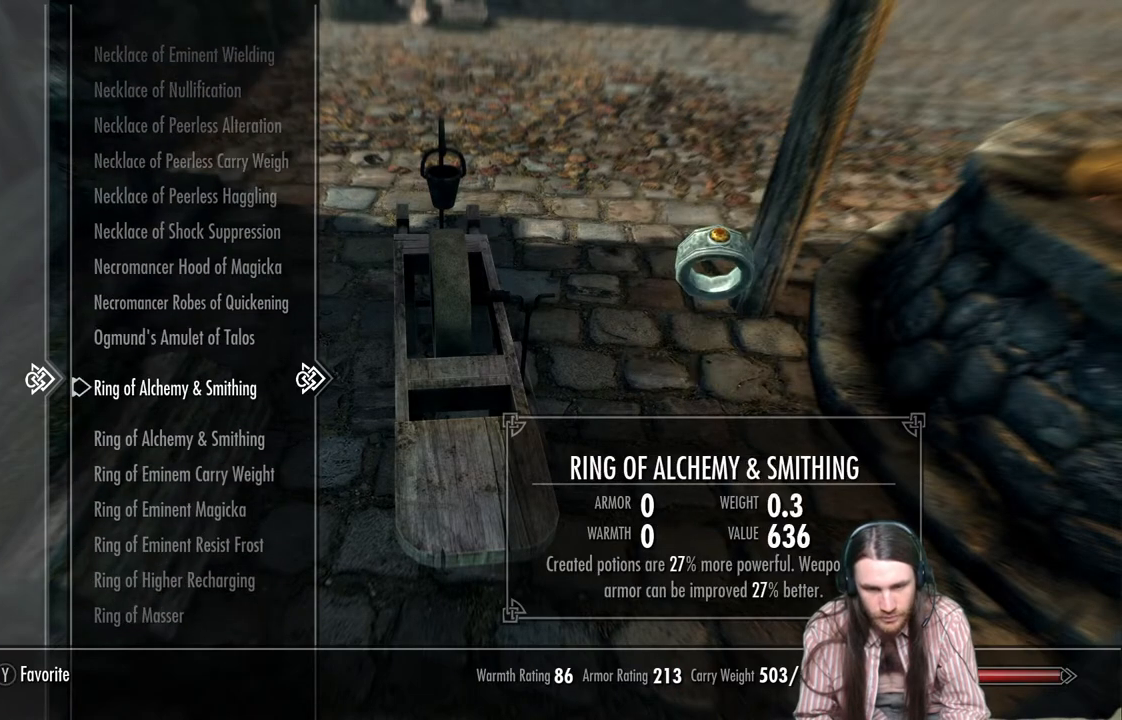
{"buttons": [], "left_stick": "center", "right_stick": "center", "events": [[333, "DPAD_DOWN", "down"], [450, "DPAD_DOWN", "up"]]}
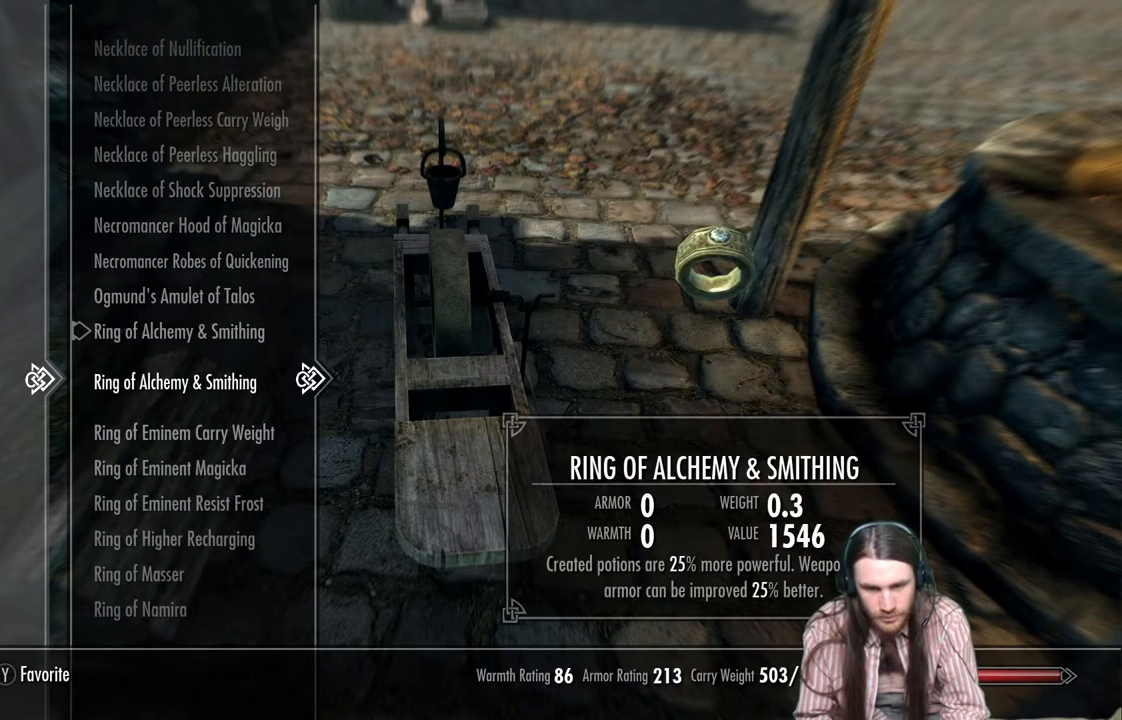
{"buttons": [], "left_stick": "center", "right_stick": "center", "events": []}
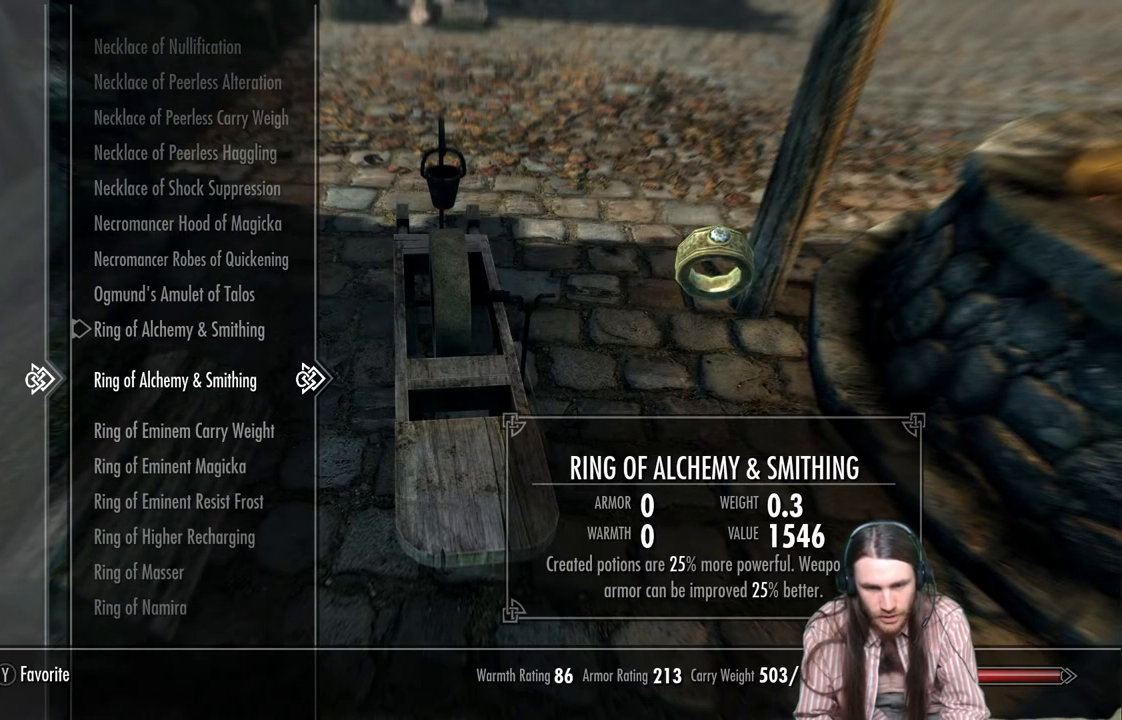
{"buttons": [], "left_stick": "center", "right_stick": "center", "events": [[133, "A", "down"], [333, "A", "up"]]}
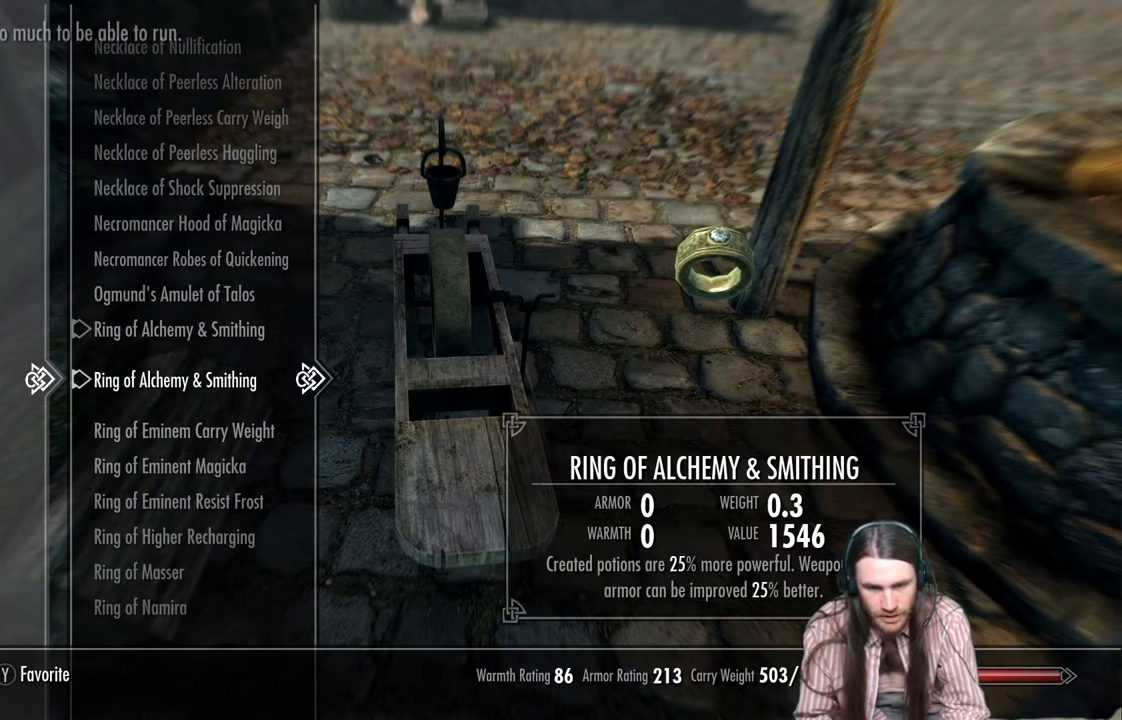
{"buttons": [], "left_stick": "center", "right_stick": "center", "events": []}
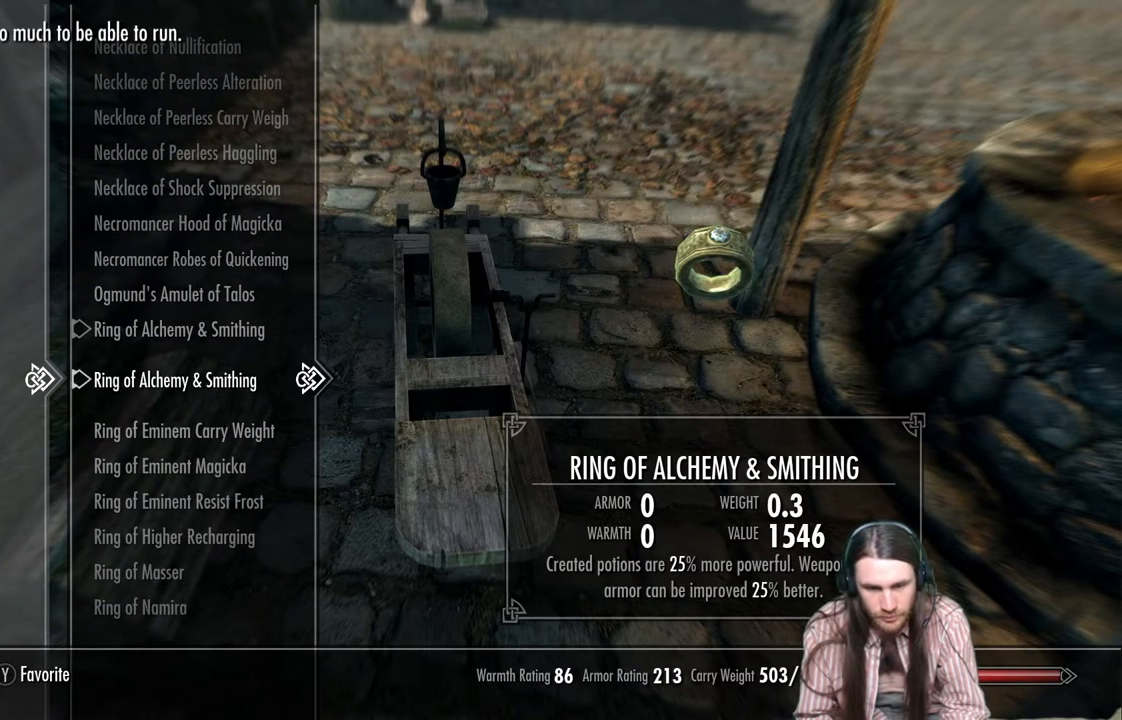
{"buttons": [], "left_stick": "up", "right_stick": "center", "events": [[417, "left_stick", "up"]]}
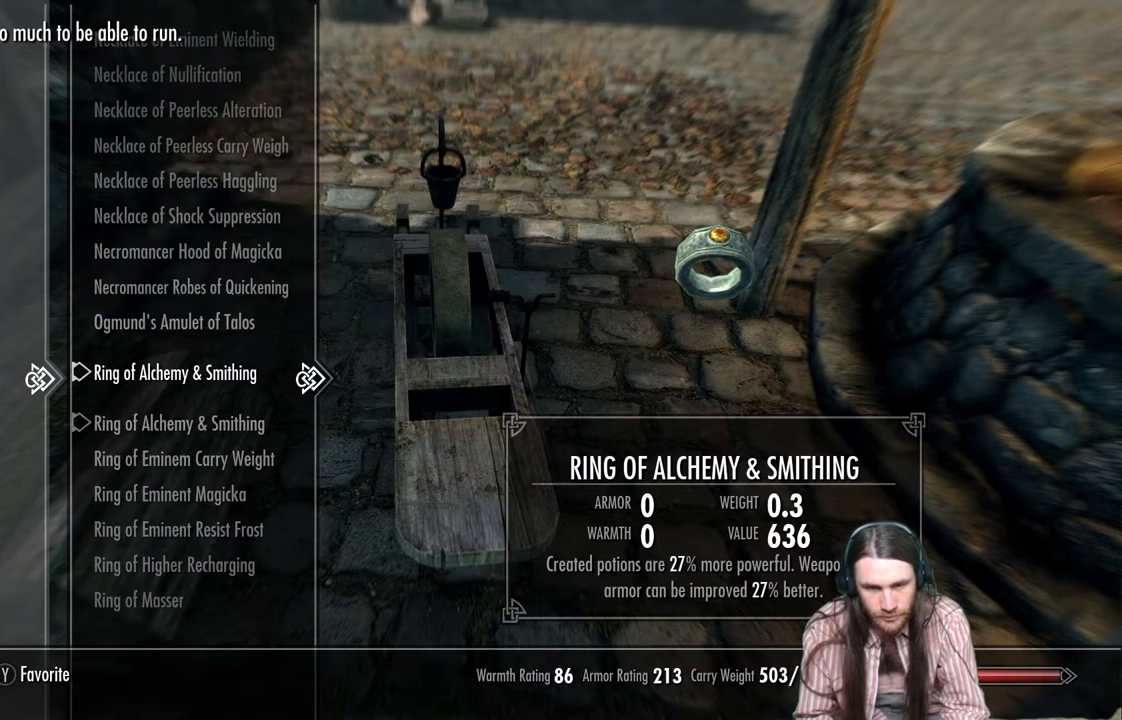
{"buttons": ["DPAD_UP"], "left_stick": "up", "right_stick": "center", "events": [[100, "DPAD_UP", "down"], [200, "DPAD_UP", "up"], [317, "DPAD_UP", "down"], [367, "DPAD_UP", "up"], [500, "DPAD_UP", "down"]]}
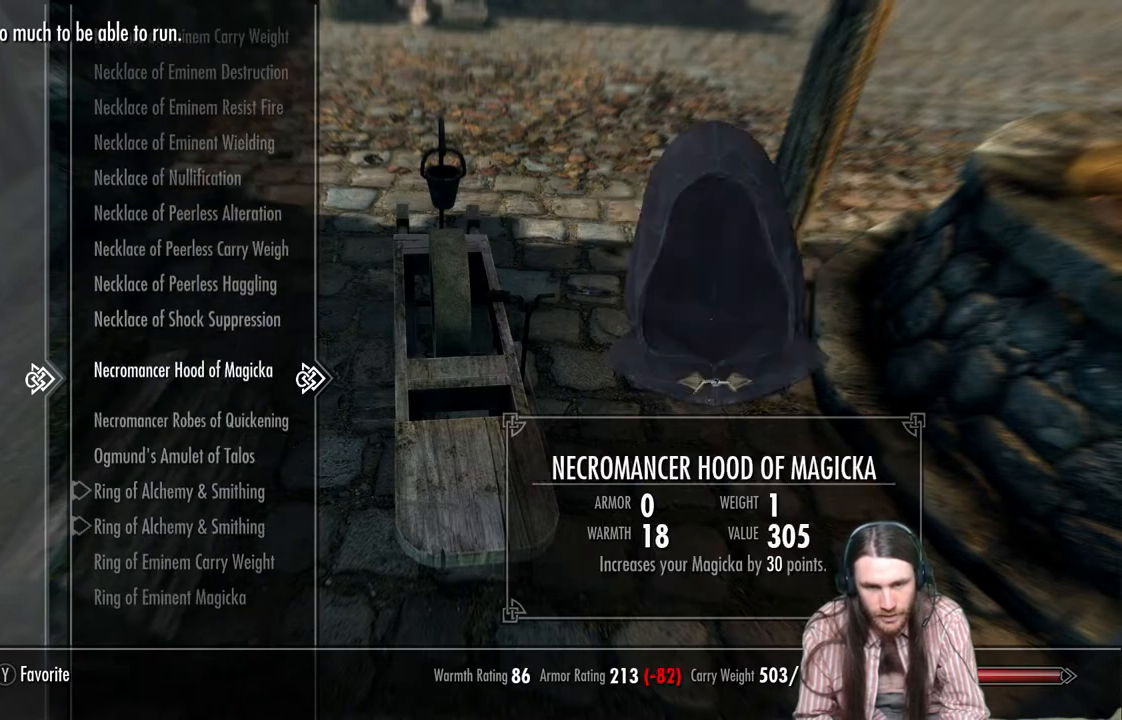
{"buttons": [], "left_stick": "up", "right_stick": "center", "events": [[50, "DPAD_UP", "up"], [167, "DPAD_UP", "down"], [217, "DPAD_UP", "up"], [317, "DPAD_UP", "down"], [383, "DPAD_UP", "up"]]}
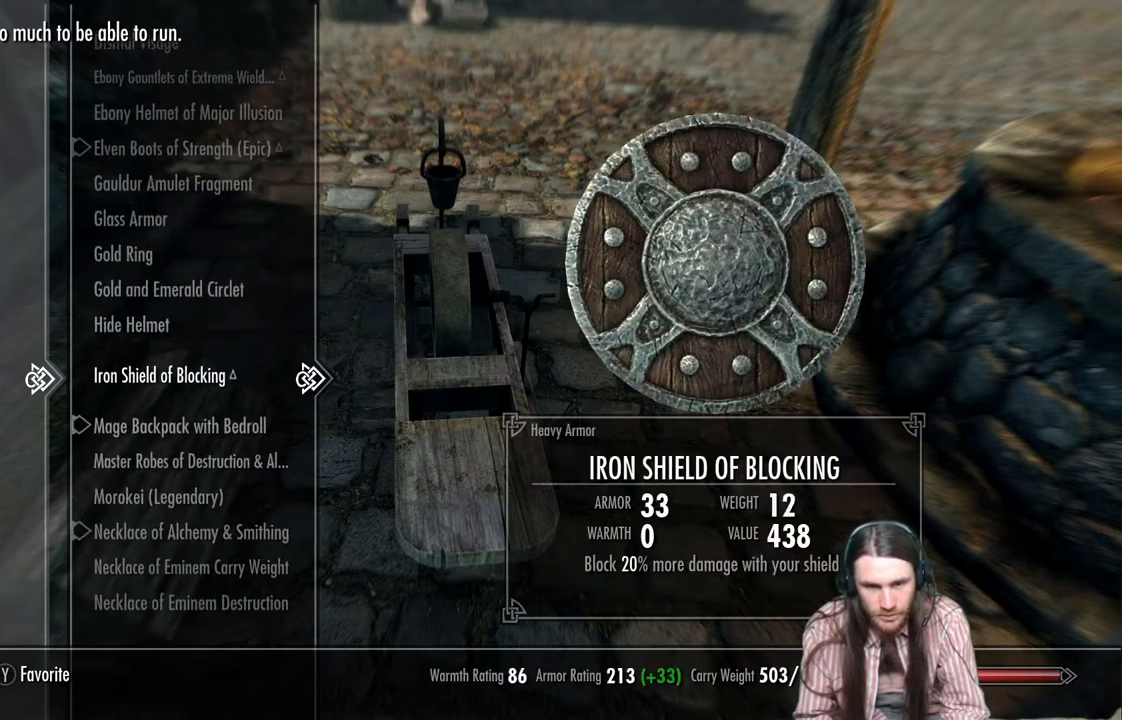
{"buttons": [], "left_stick": "center", "right_stick": "center", "events": [[17, "left_stick", "center"], [383, "DPAD_DOWN", "down"], [500, "DPAD_DOWN", "up"]]}
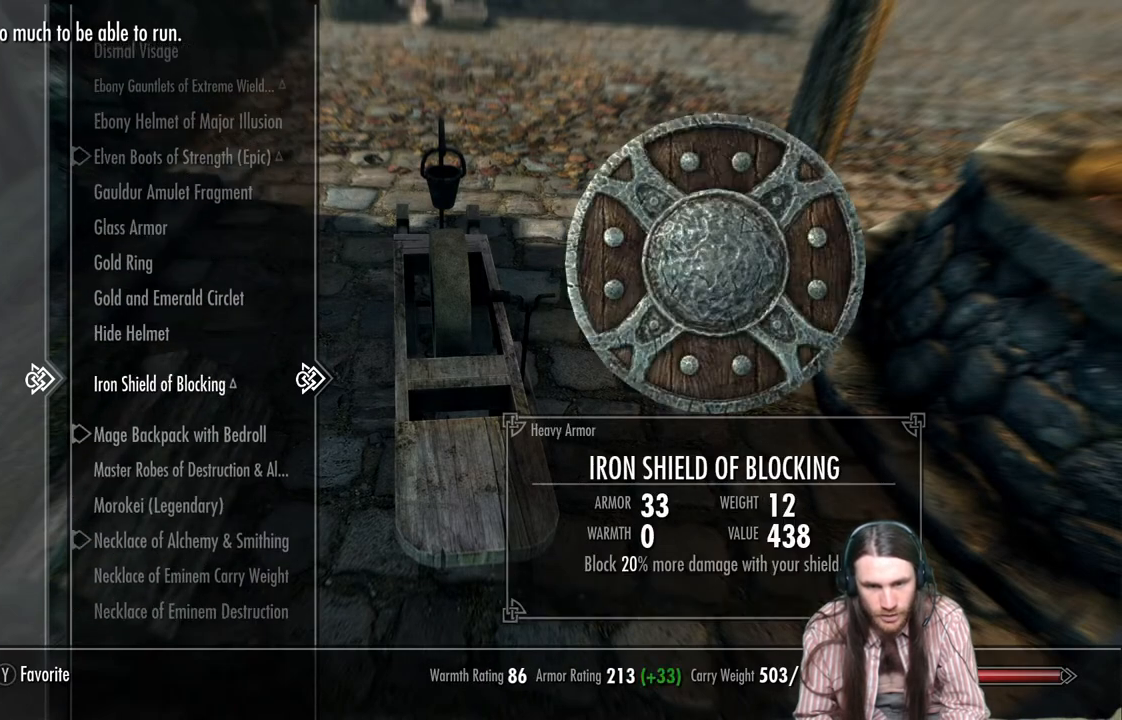
{"buttons": [], "left_stick": "down", "right_stick": "center", "events": [[283, "left_stick", "down"], [350, "DPAD_DOWN", "down"], [417, "DPAD_DOWN", "up"]]}
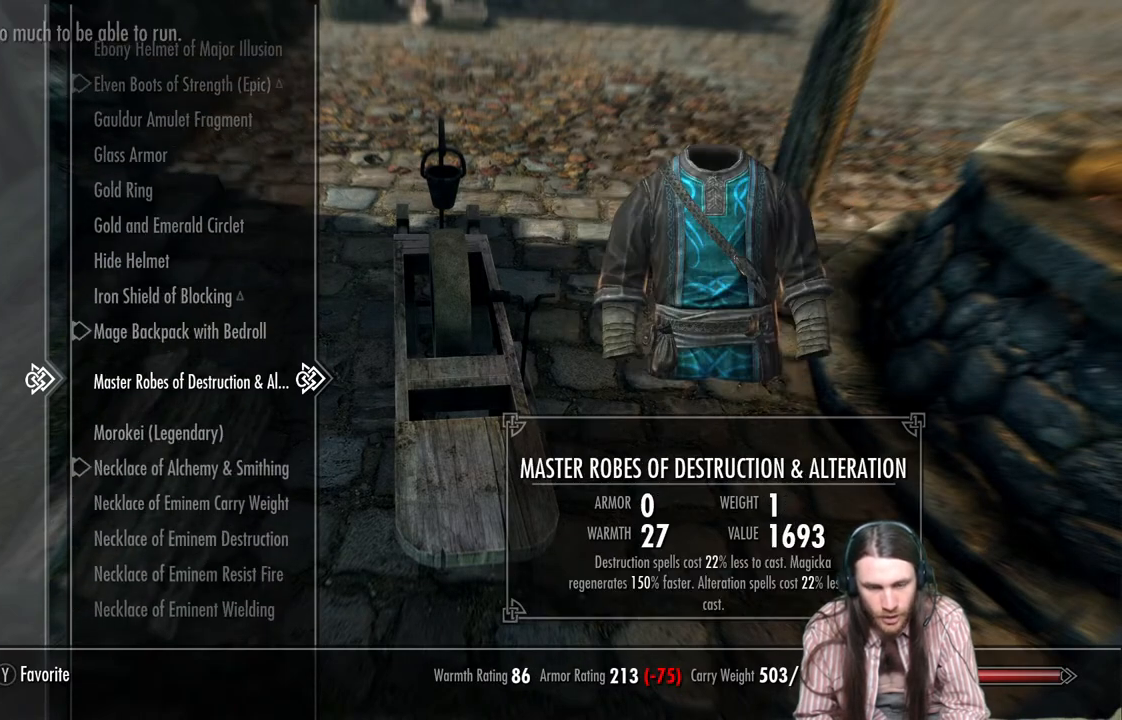
{"buttons": ["DPAD_DOWN"], "left_stick": "down", "right_stick": "center", "events": [[17, "DPAD_DOWN", "down"], [67, "DPAD_DOWN", "up"], [183, "DPAD_DOWN", "down"], [250, "DPAD_DOWN", "up"], [317, "DPAD_DOWN", "down"], [383, "DPAD_DOWN", "up"], [467, "DPAD_DOWN", "down"]]}
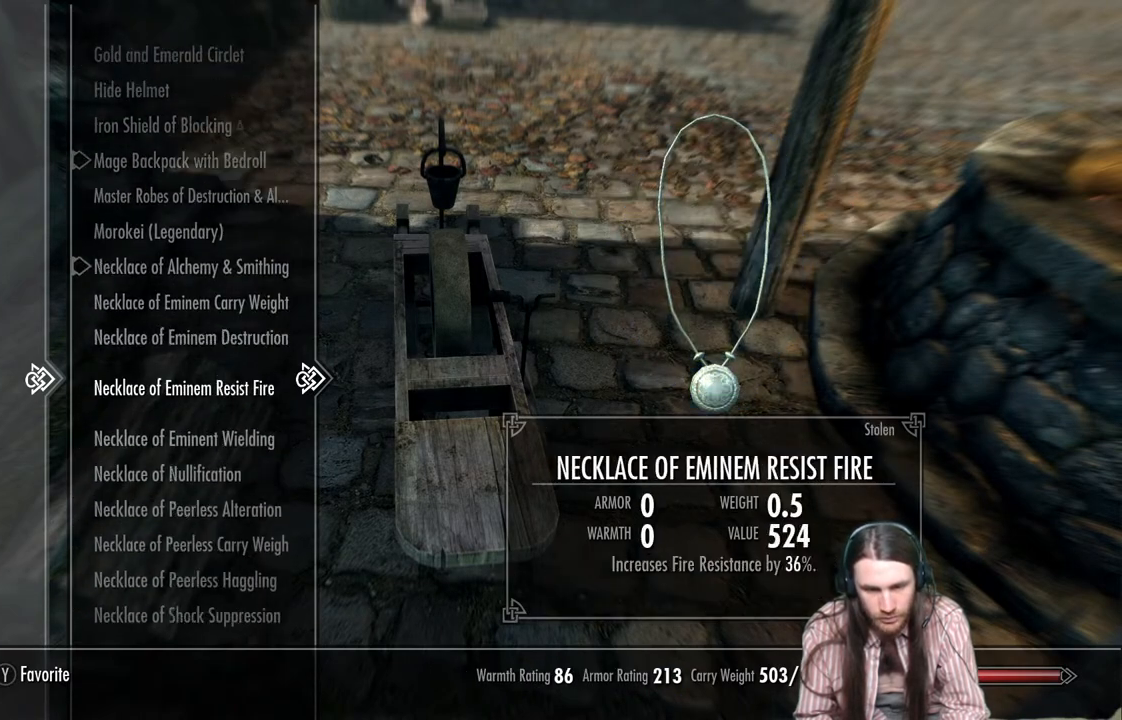
{"buttons": [], "left_stick": "center", "right_stick": "center", "events": [[33, "DPAD_DOWN", "up"], [117, "DPAD_DOWN", "down"], [200, "DPAD_DOWN", "up"], [283, "DPAD_DOWN", "down"], [350, "DPAD_DOWN", "up"], [383, "left_stick", "center"]]}